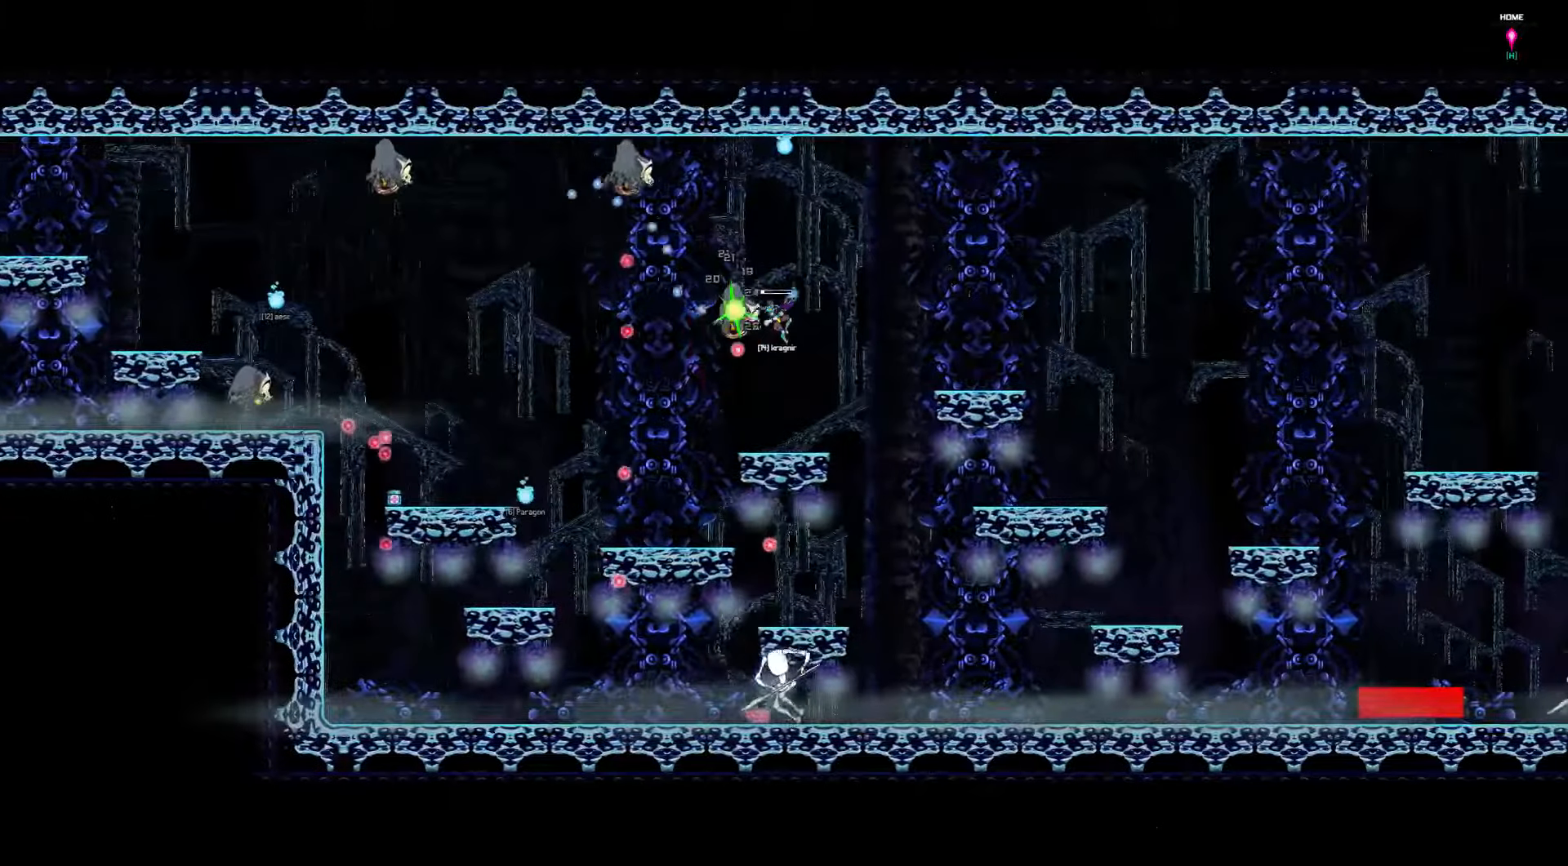
Gameplay with keyboard; each line is a JSON object with the keys held at the frame after it. "events" lists presses ("down") and releases ("up") of "a", "d", "down", "left", "right", "s", "shift", "space", "tab" and "up" between this image and that frame as [ms after this image, input, new state], when the widget could be followed in between. No other keys are recorded. Mouse input is not recorded.
{"keys": ["right"], "events": []}
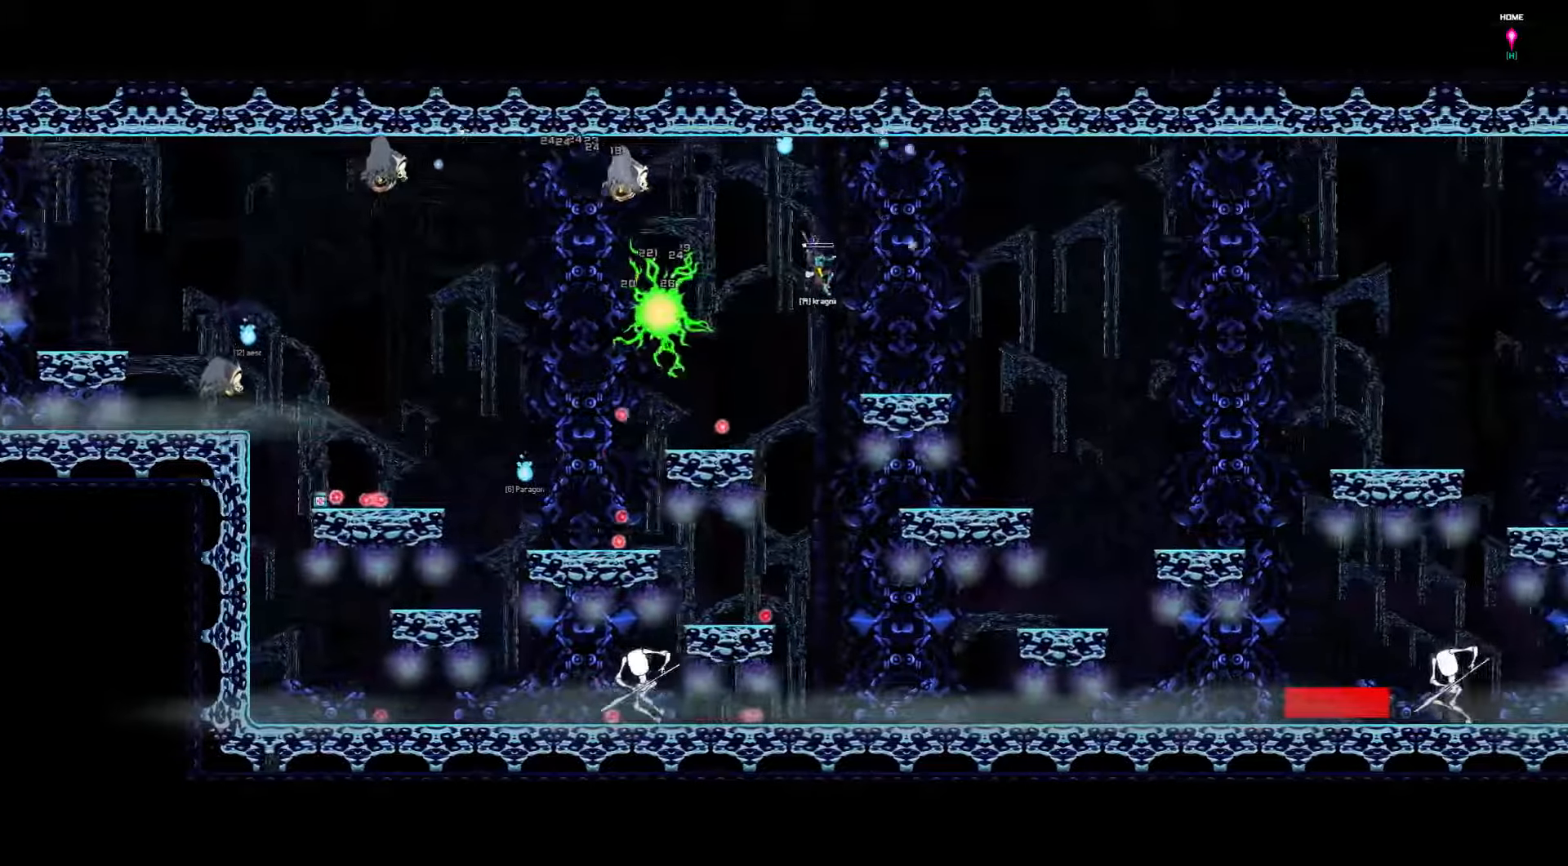
{"keys": ["right"], "events": []}
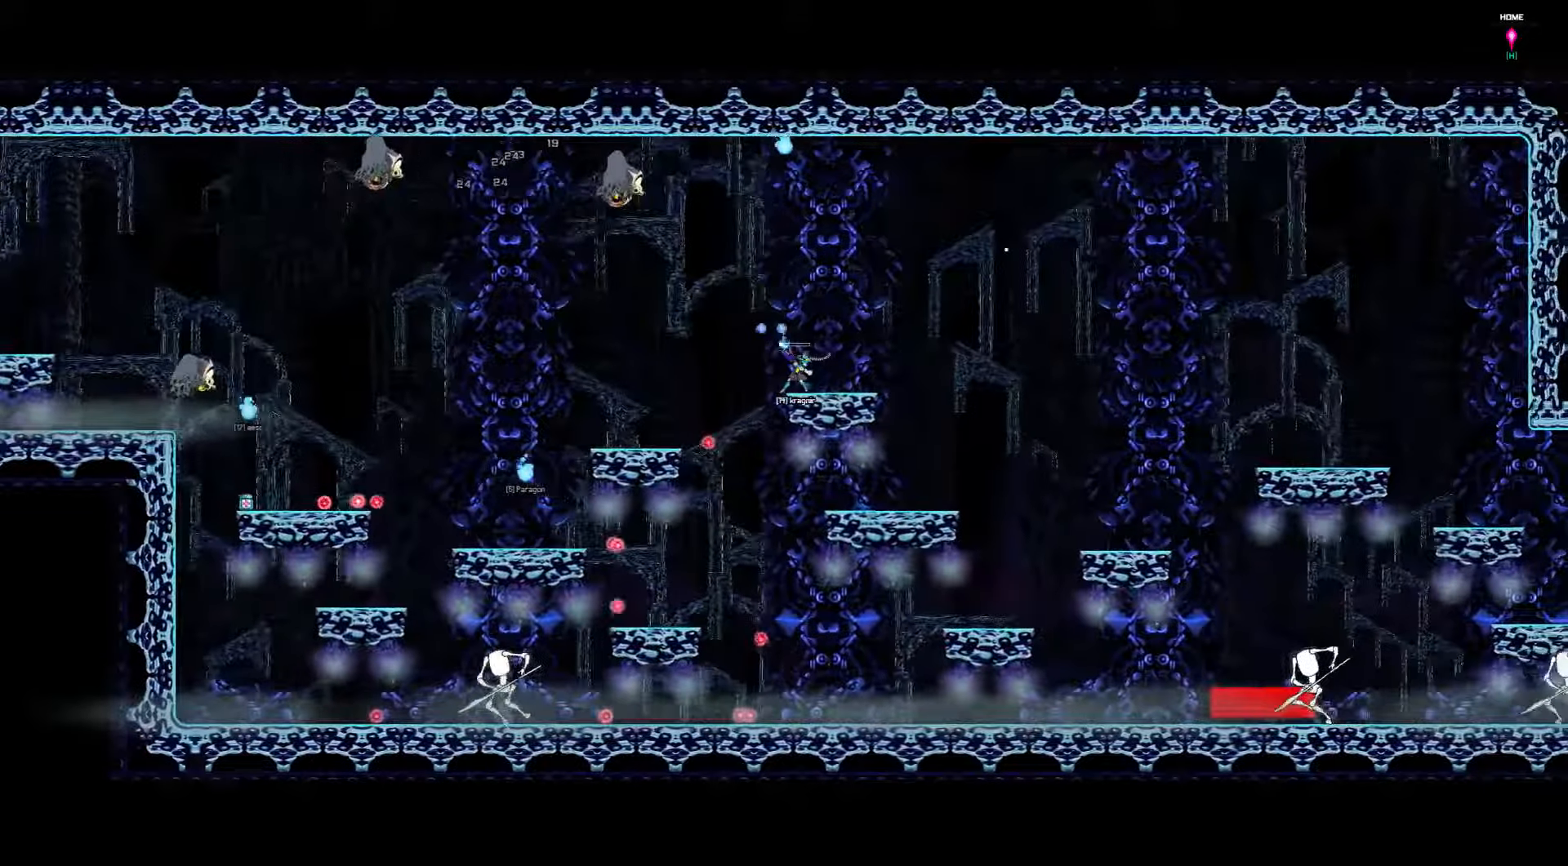
{"keys": [], "events": [[367, "right", "up"]]}
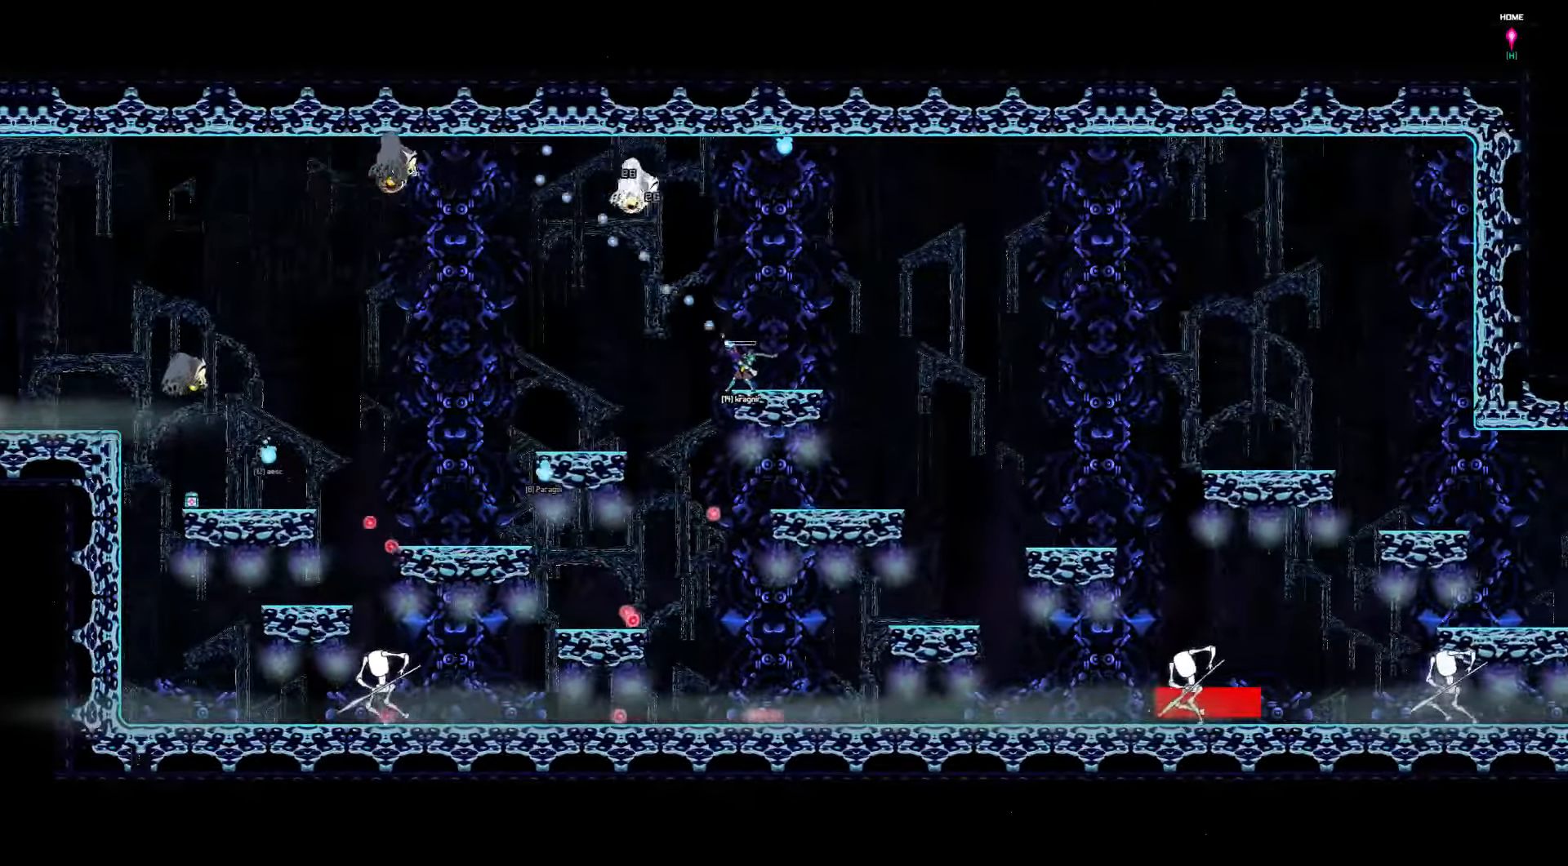
{"keys": [], "events": []}
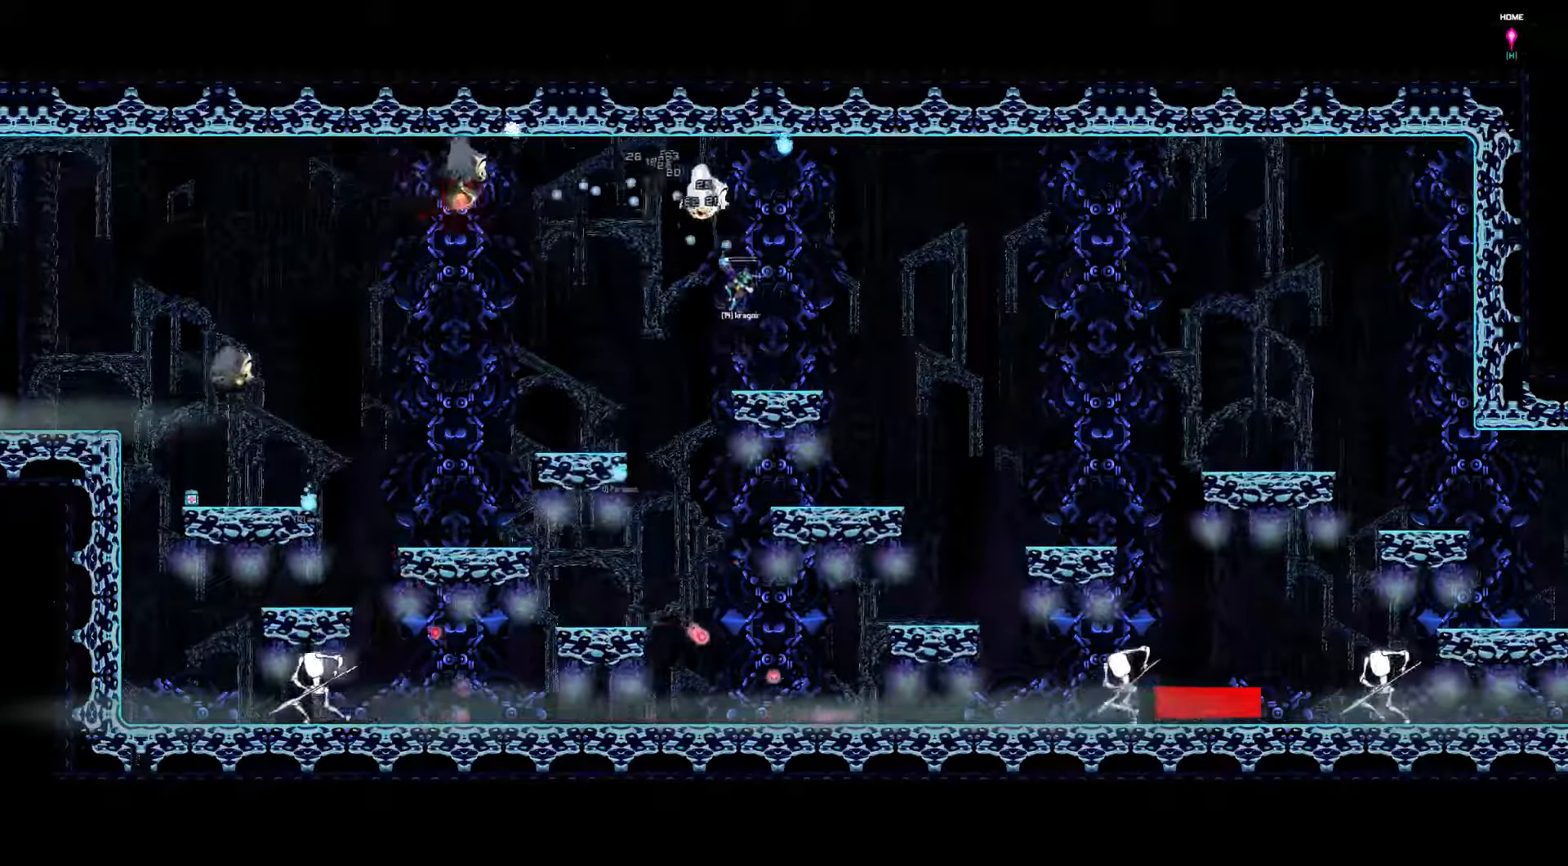
{"keys": [], "events": []}
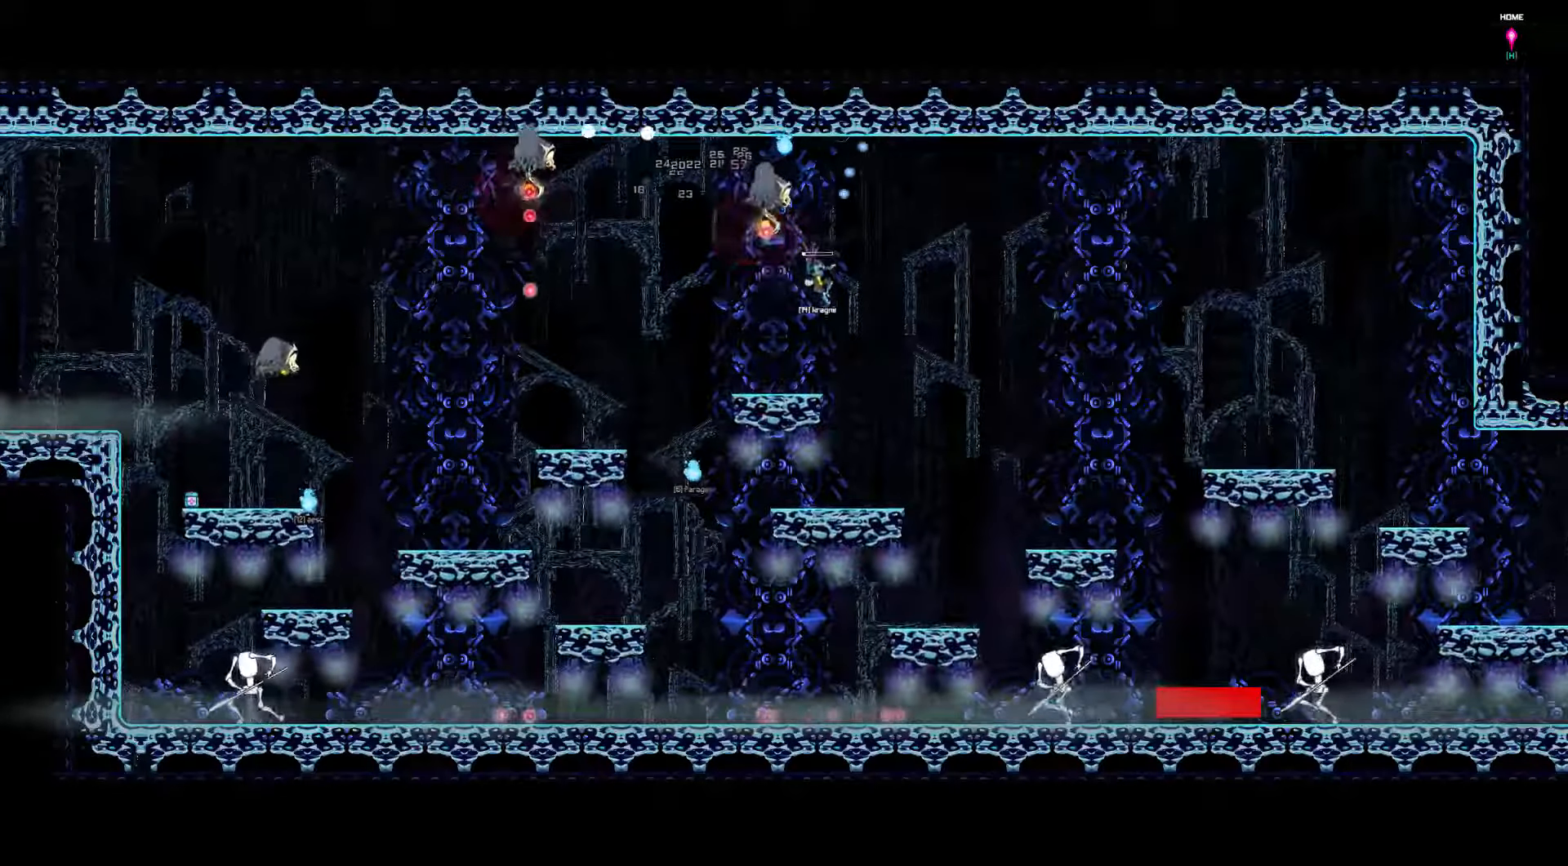
{"keys": [], "events": []}
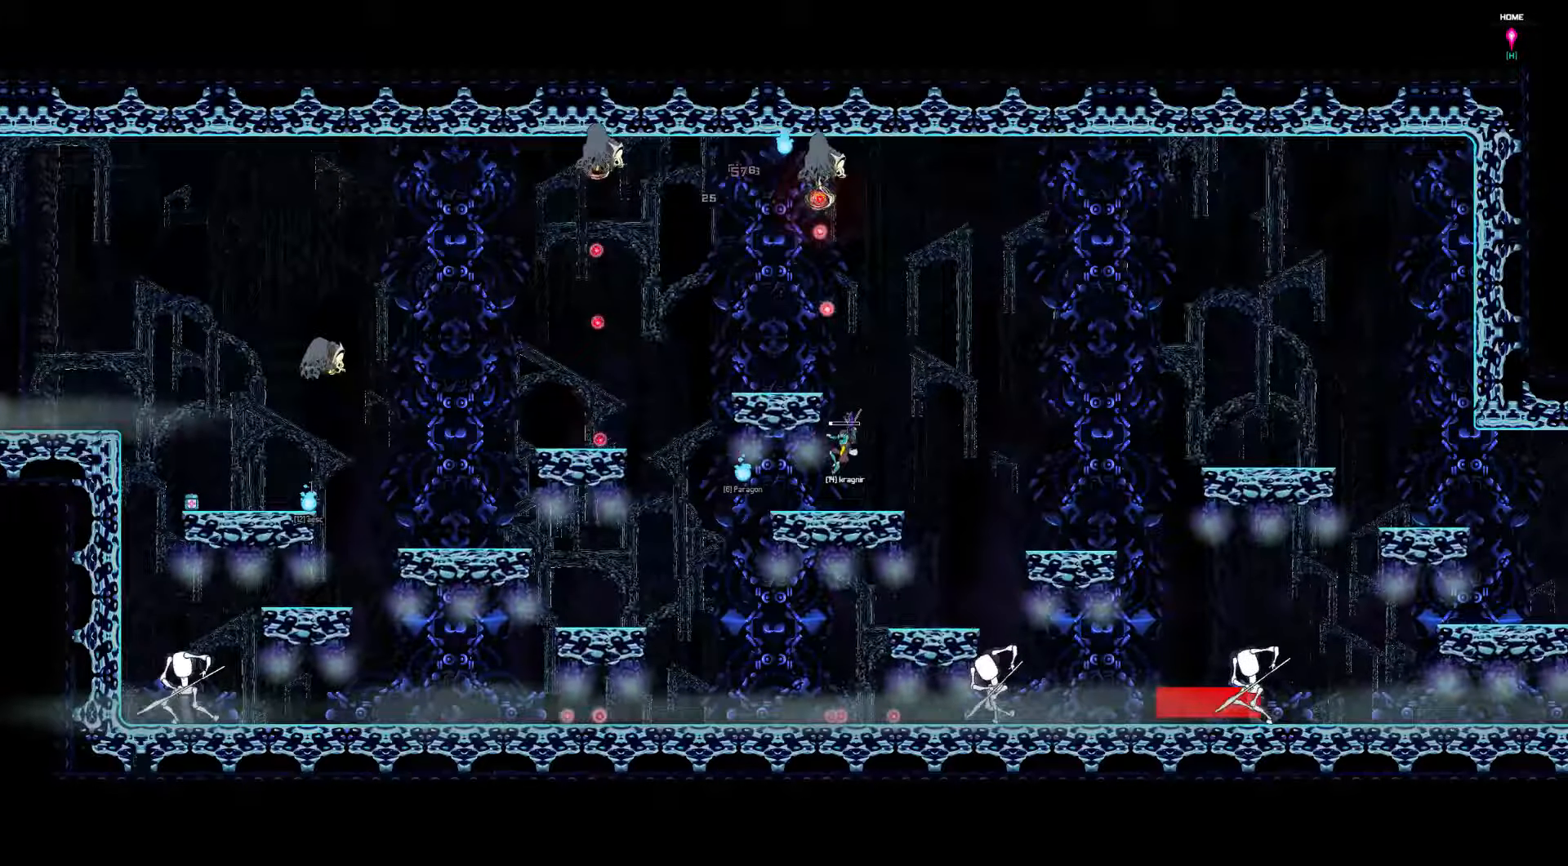
{"keys": [], "events": []}
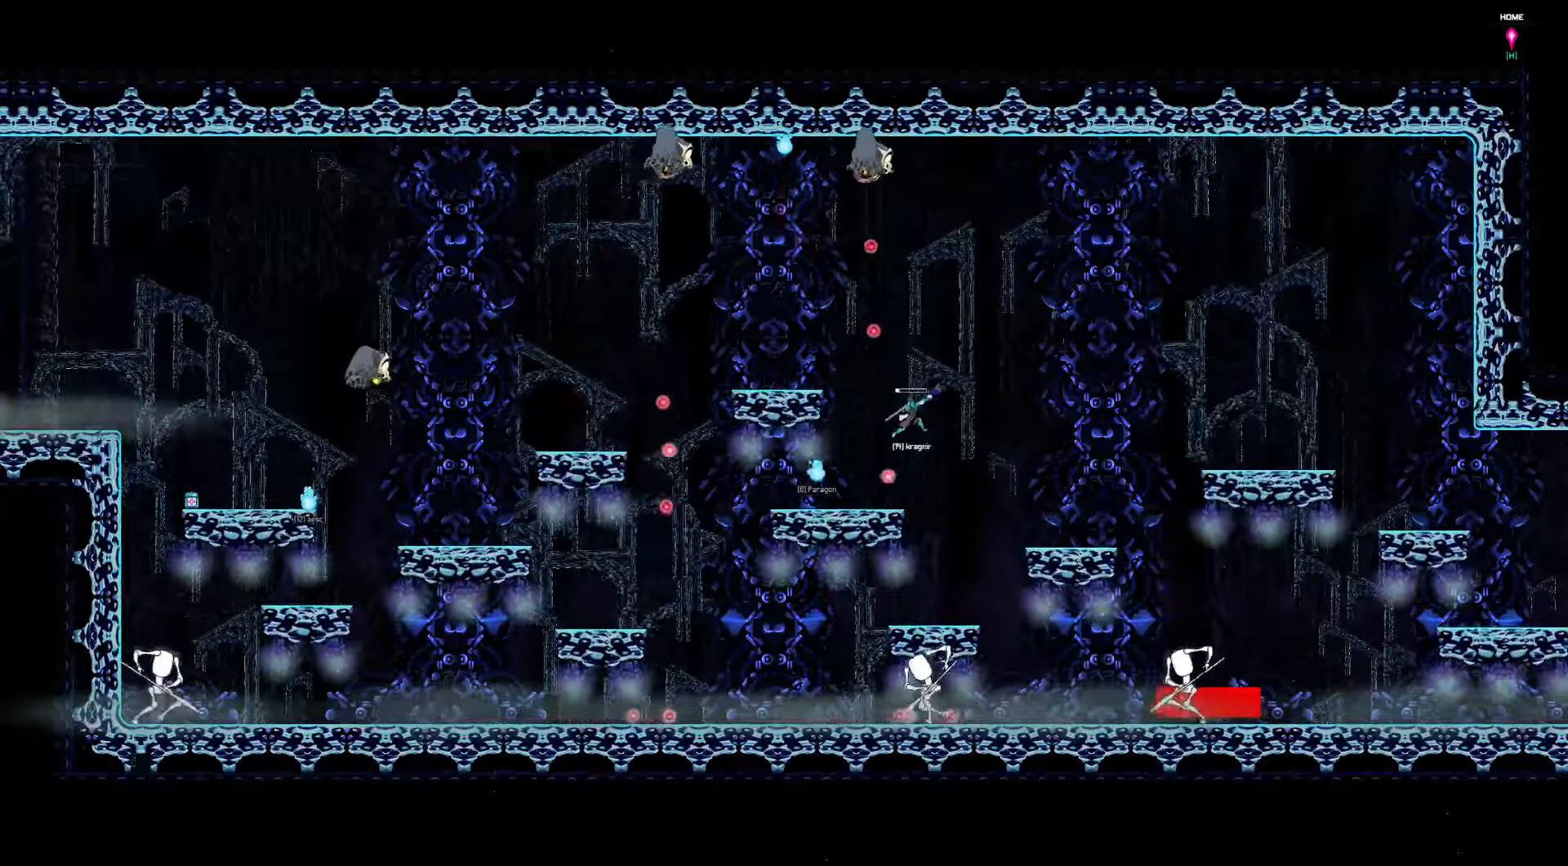
{"keys": ["right"], "events": [[500, "right", "down"]]}
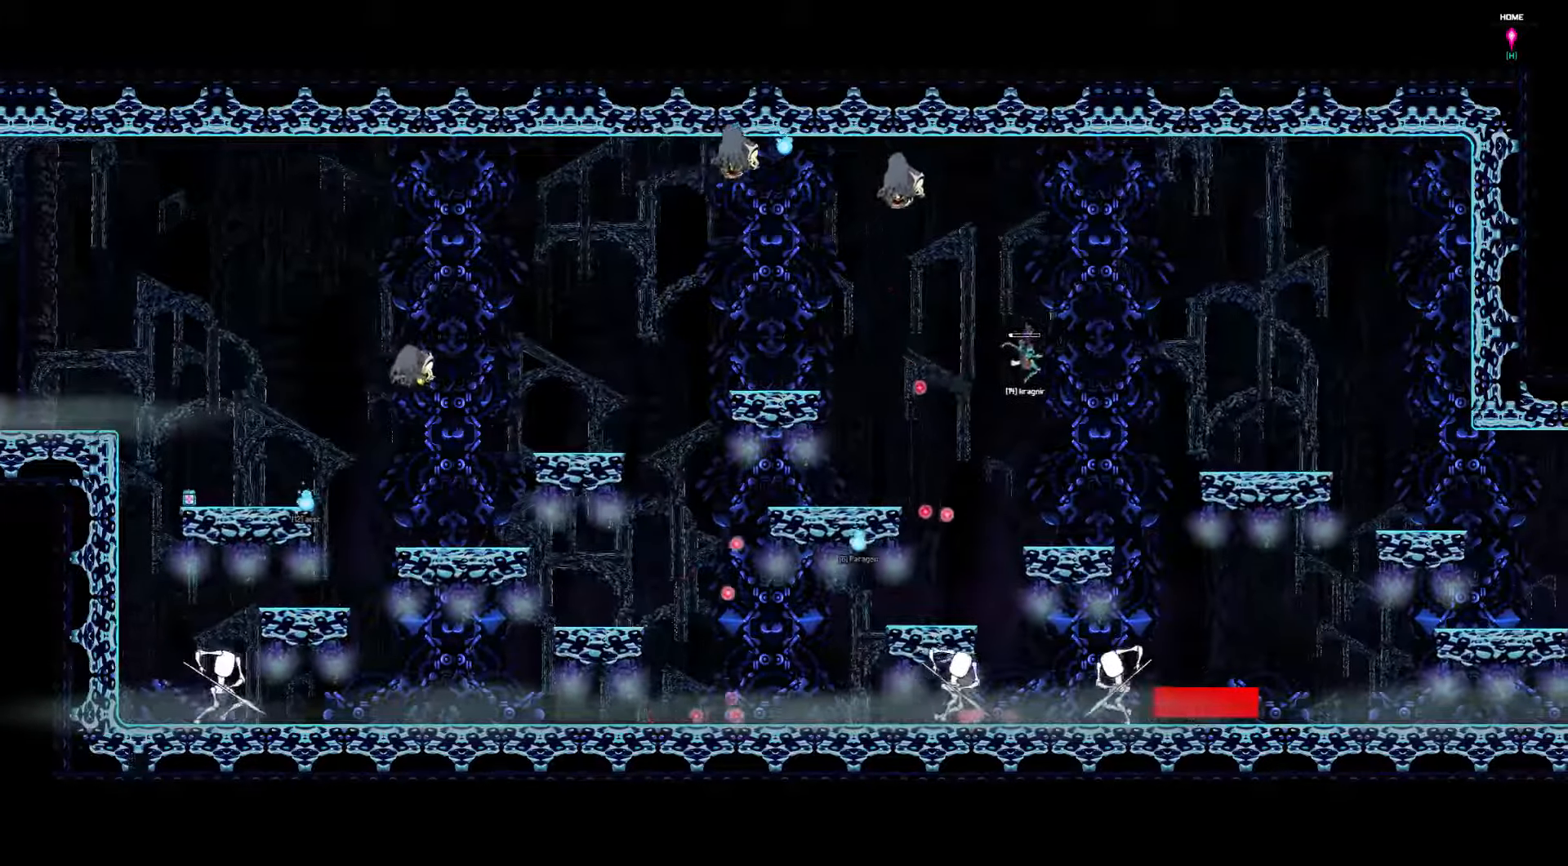
{"keys": [], "events": [[500, "right", "up"]]}
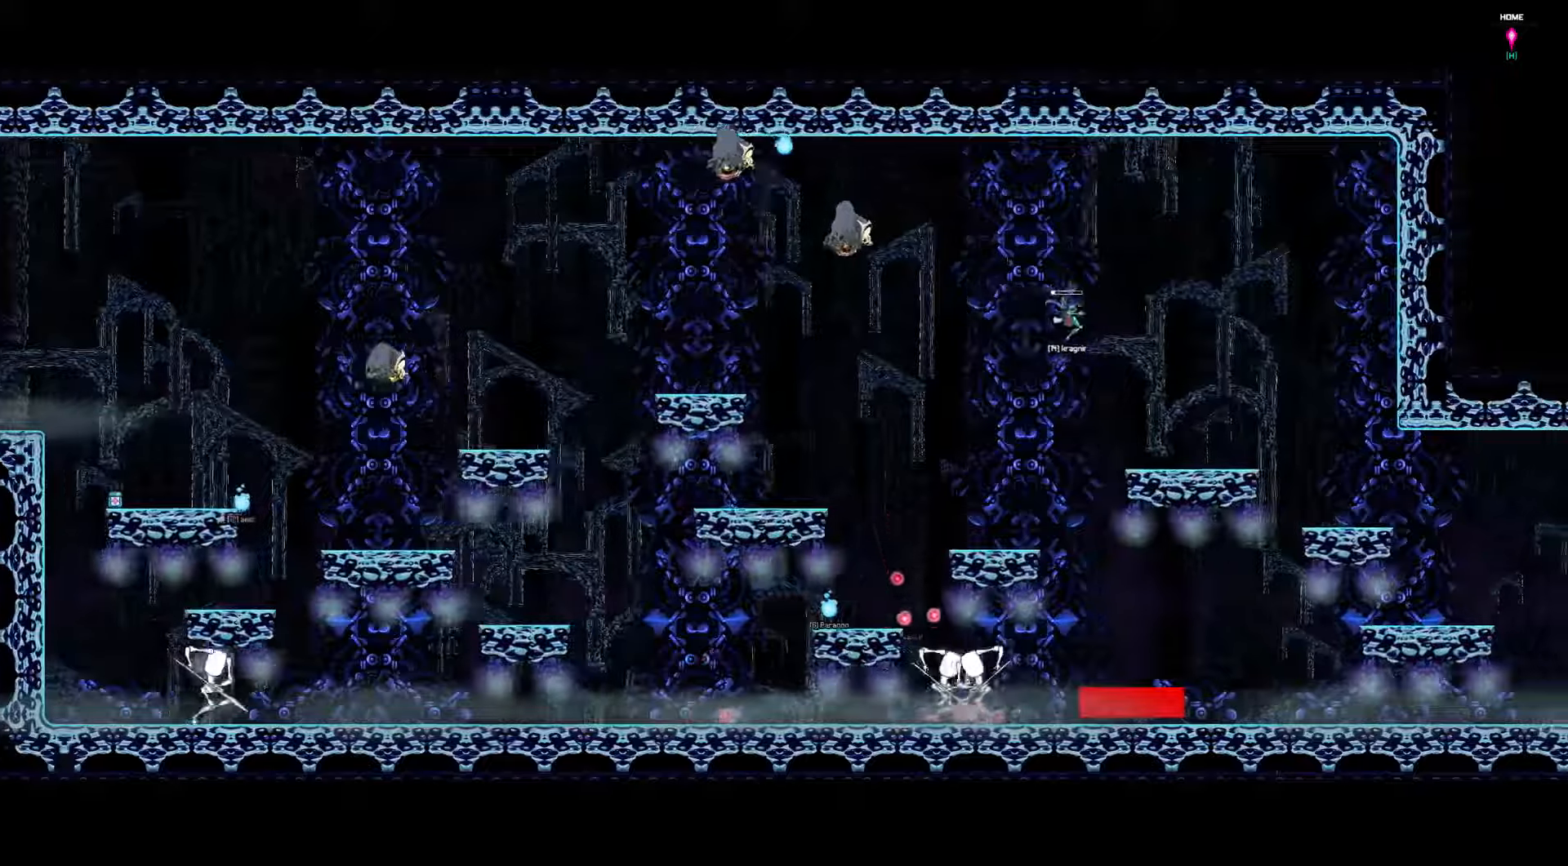
{"keys": ["left"], "events": [[100, "left", "down"]]}
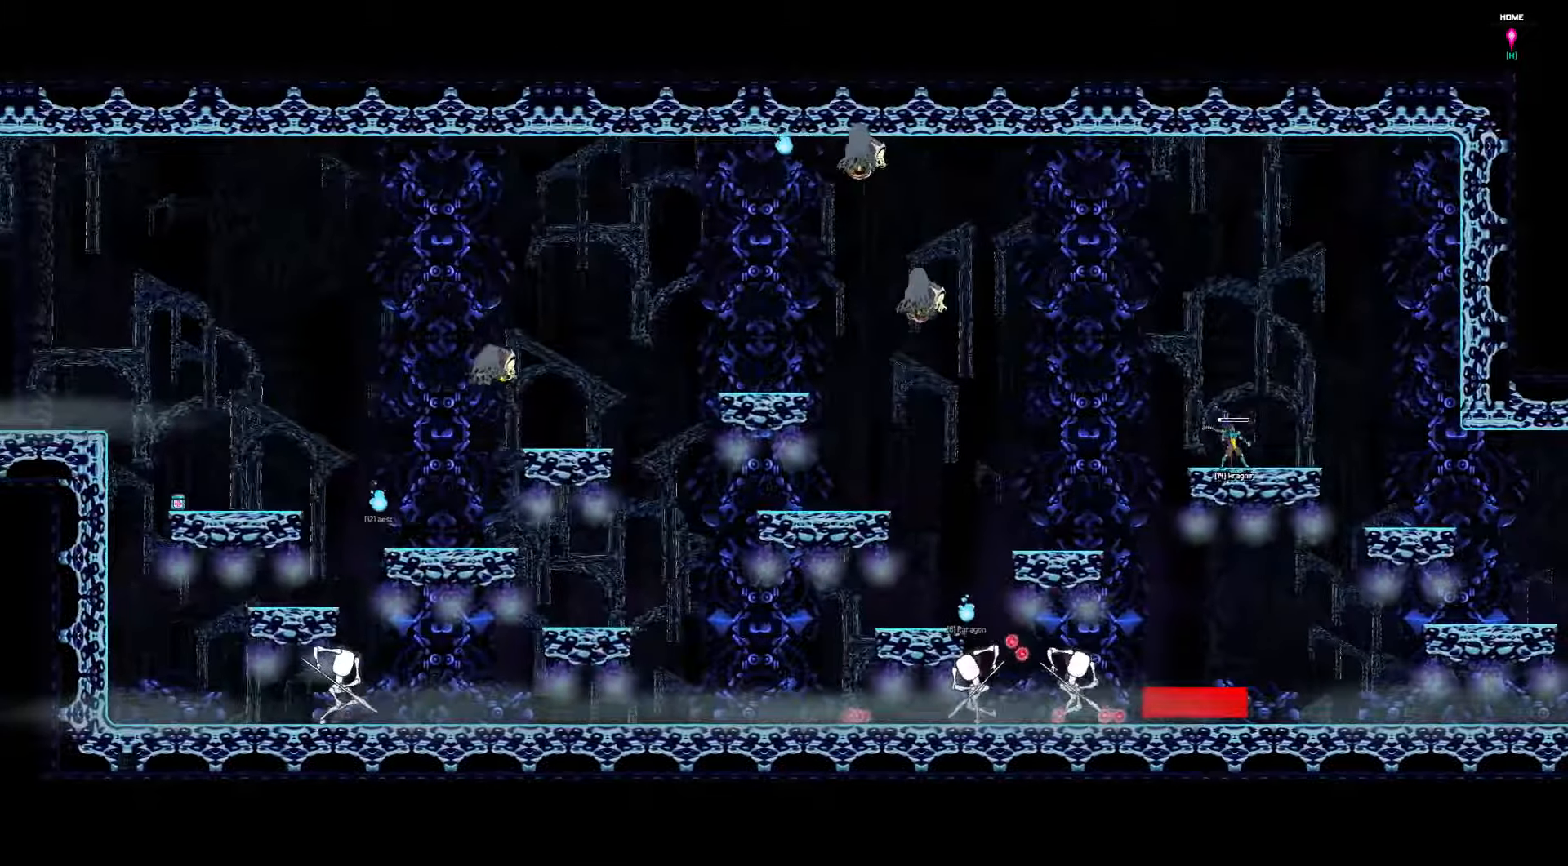
{"keys": ["right"], "events": [[100, "left", "up"], [233, "right", "down"]]}
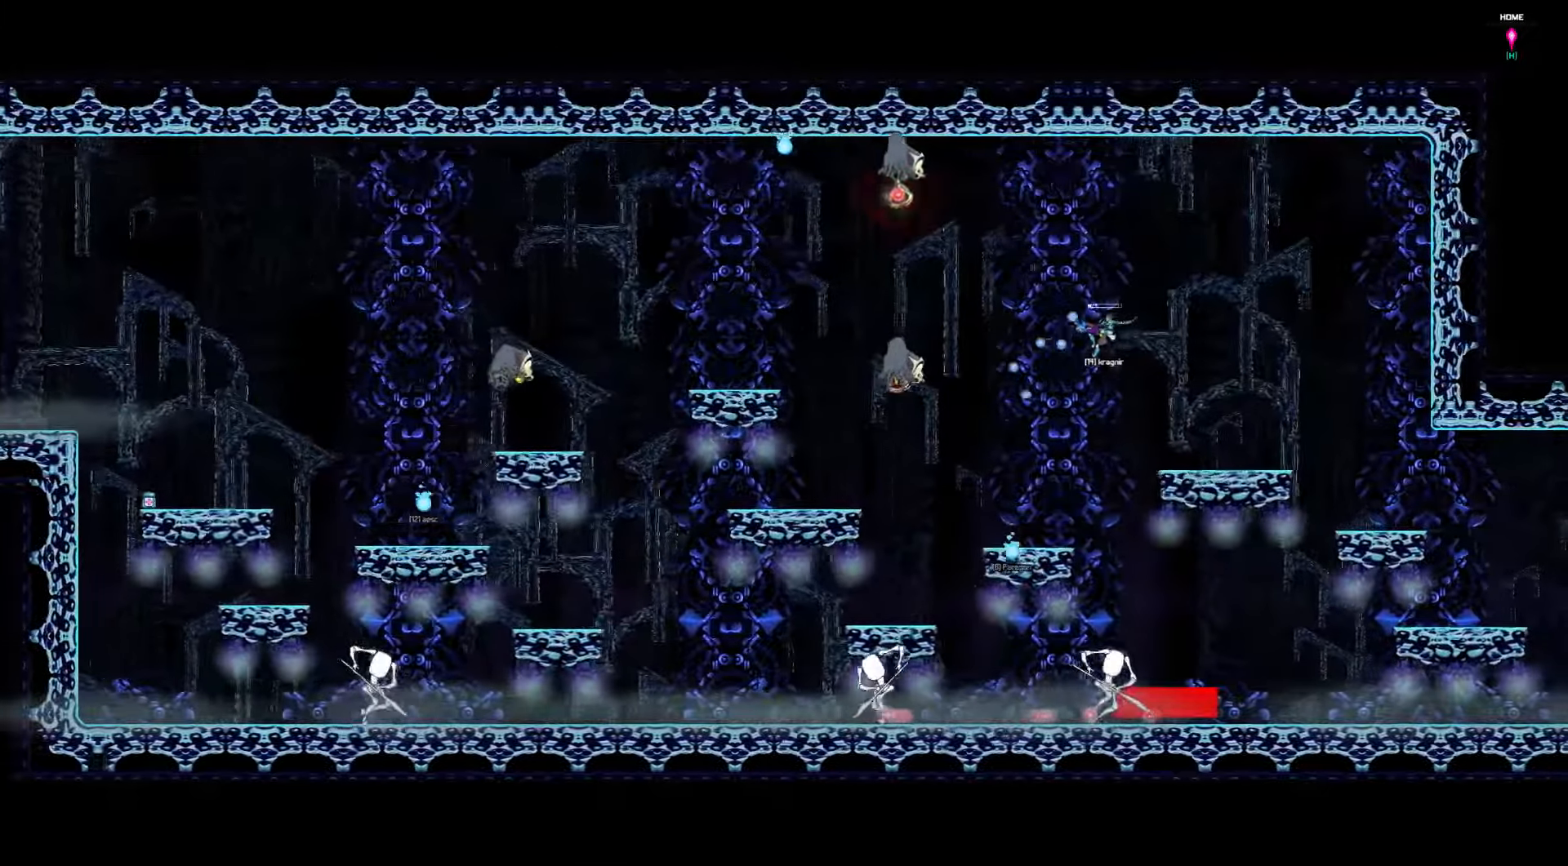
{"keys": [], "events": [[316, "right", "up"]]}
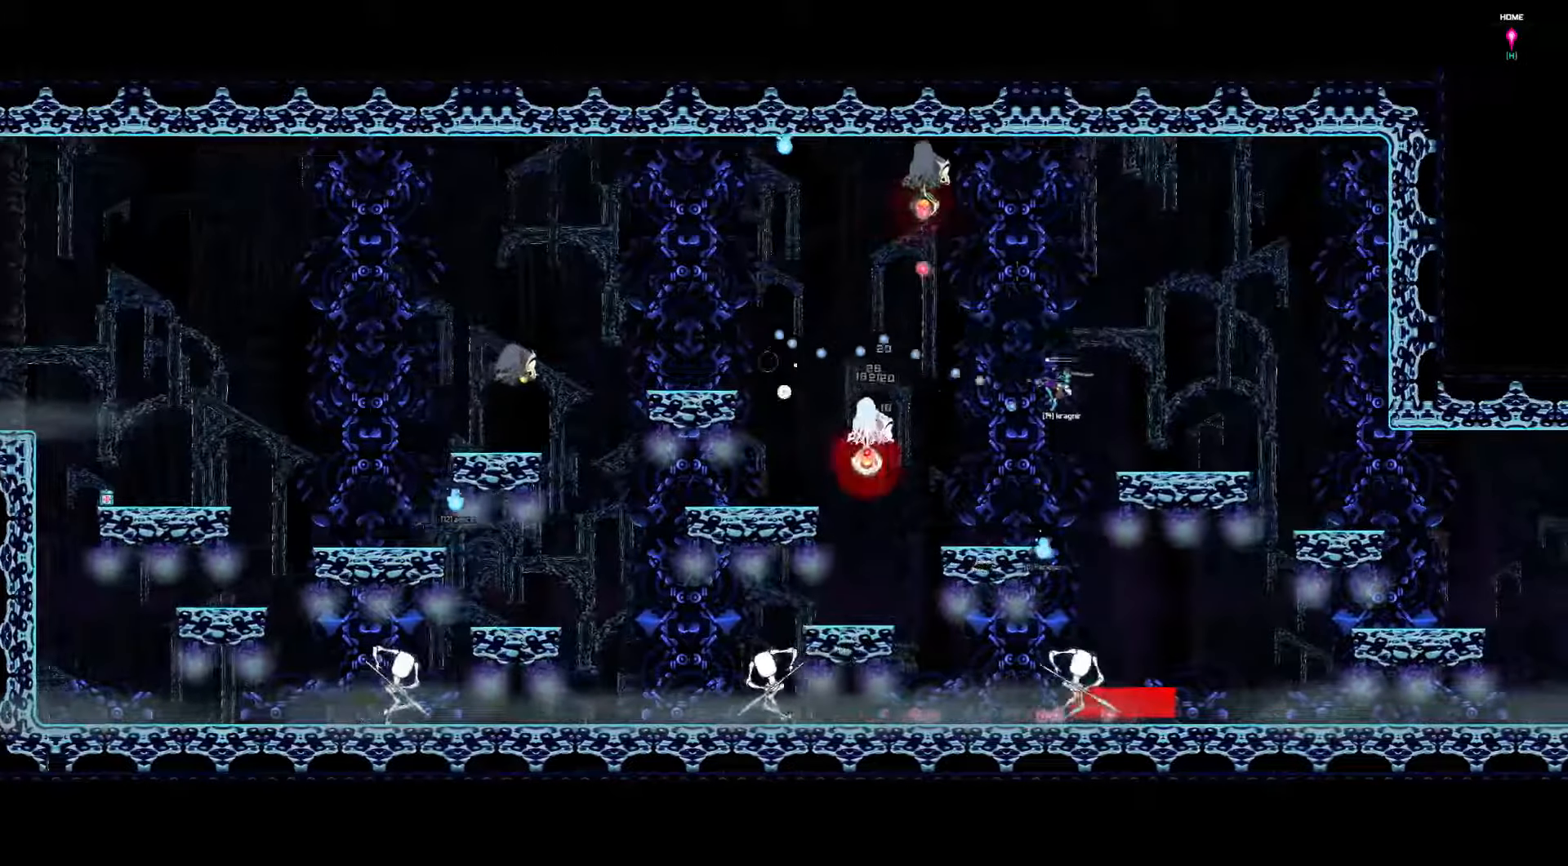
{"keys": [], "events": []}
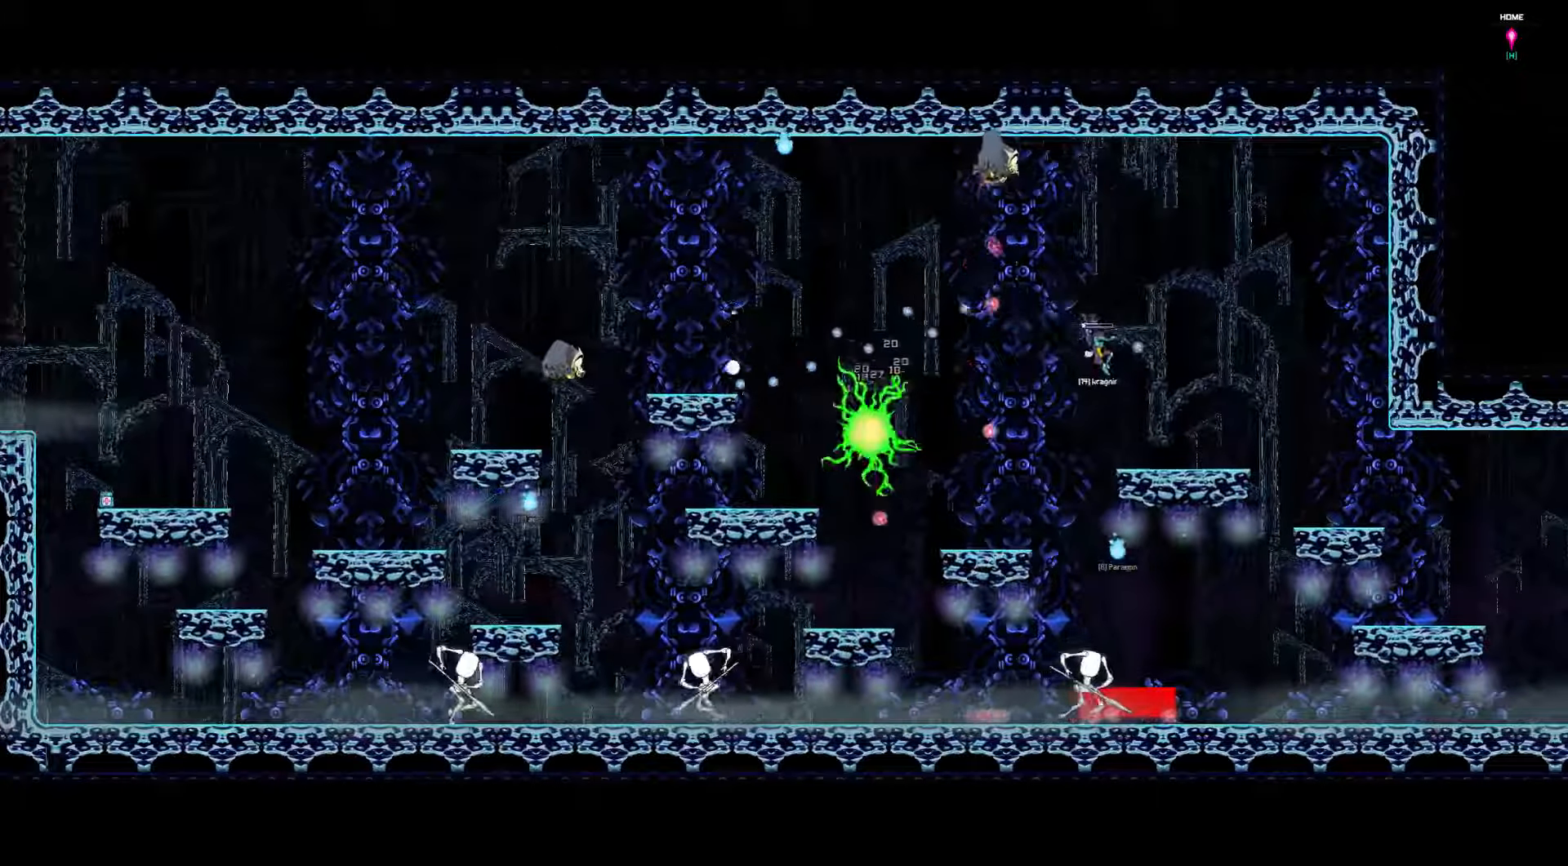
{"keys": [], "events": []}
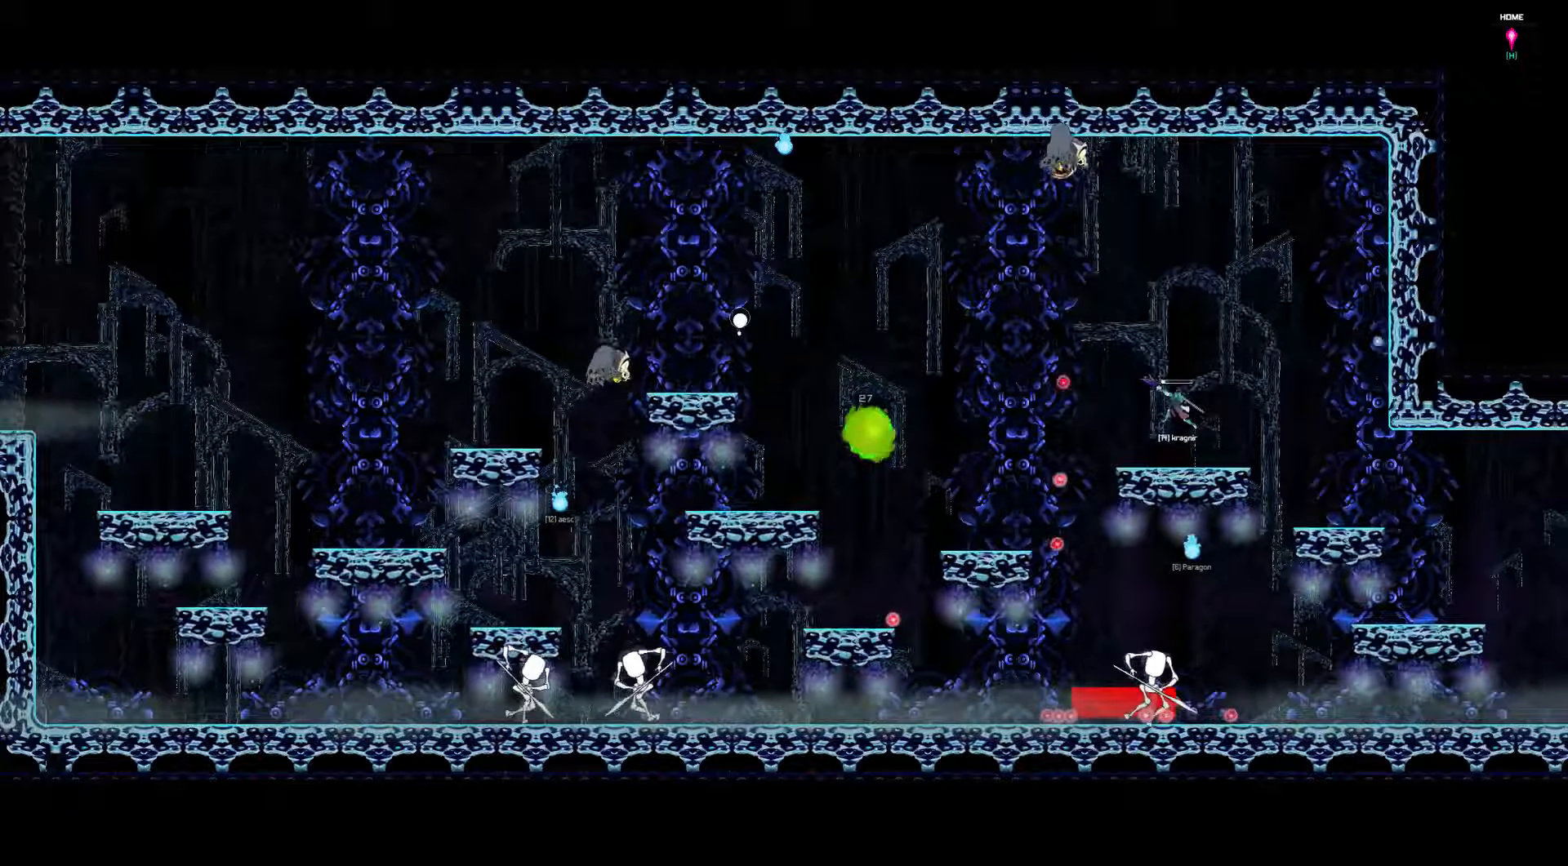
{"keys": [], "events": []}
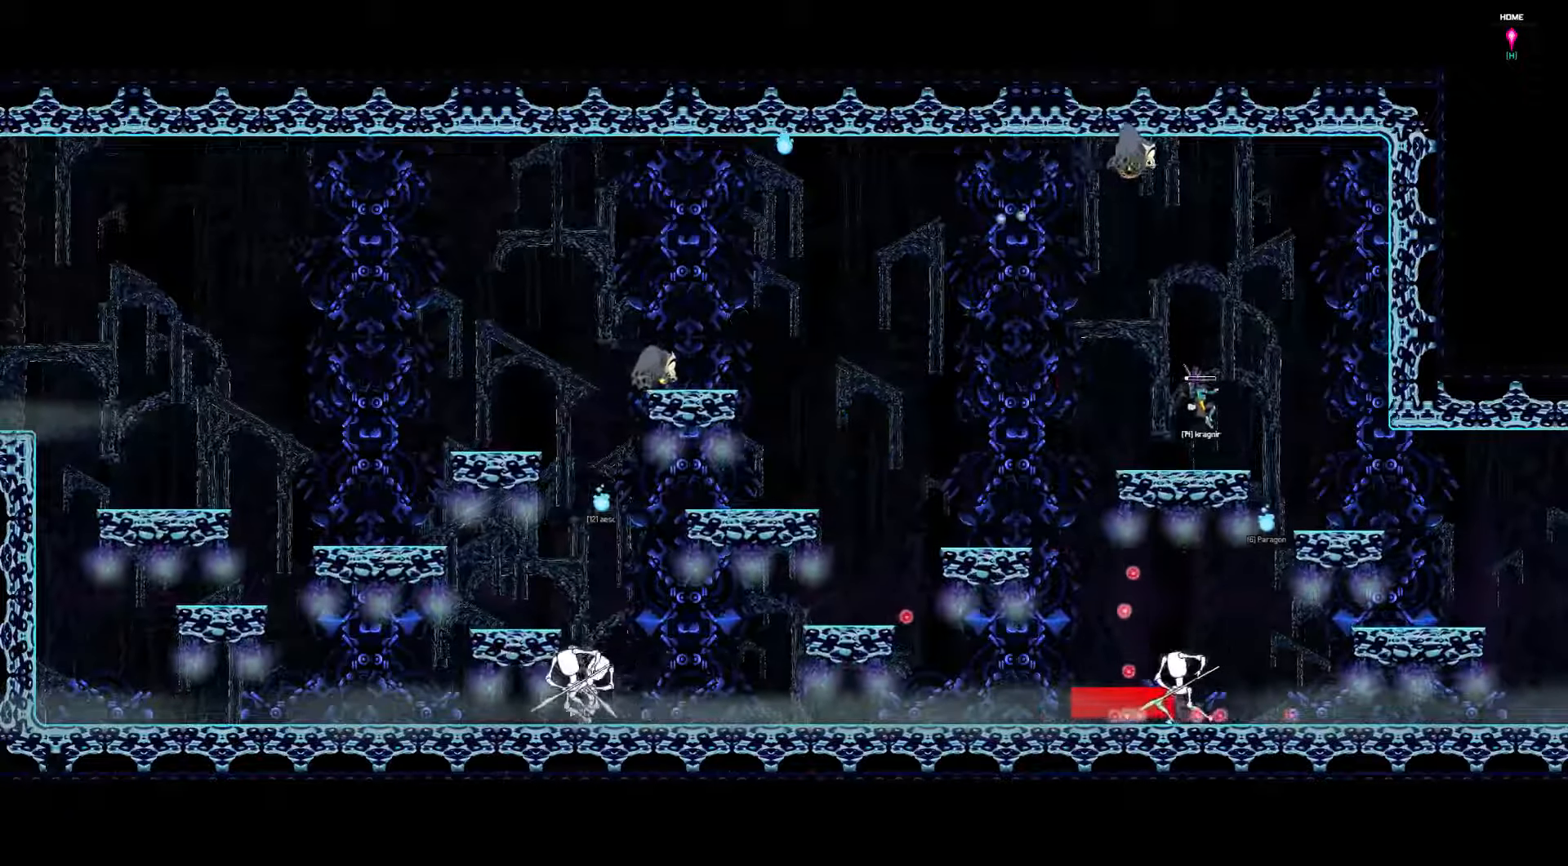
{"keys": [], "events": []}
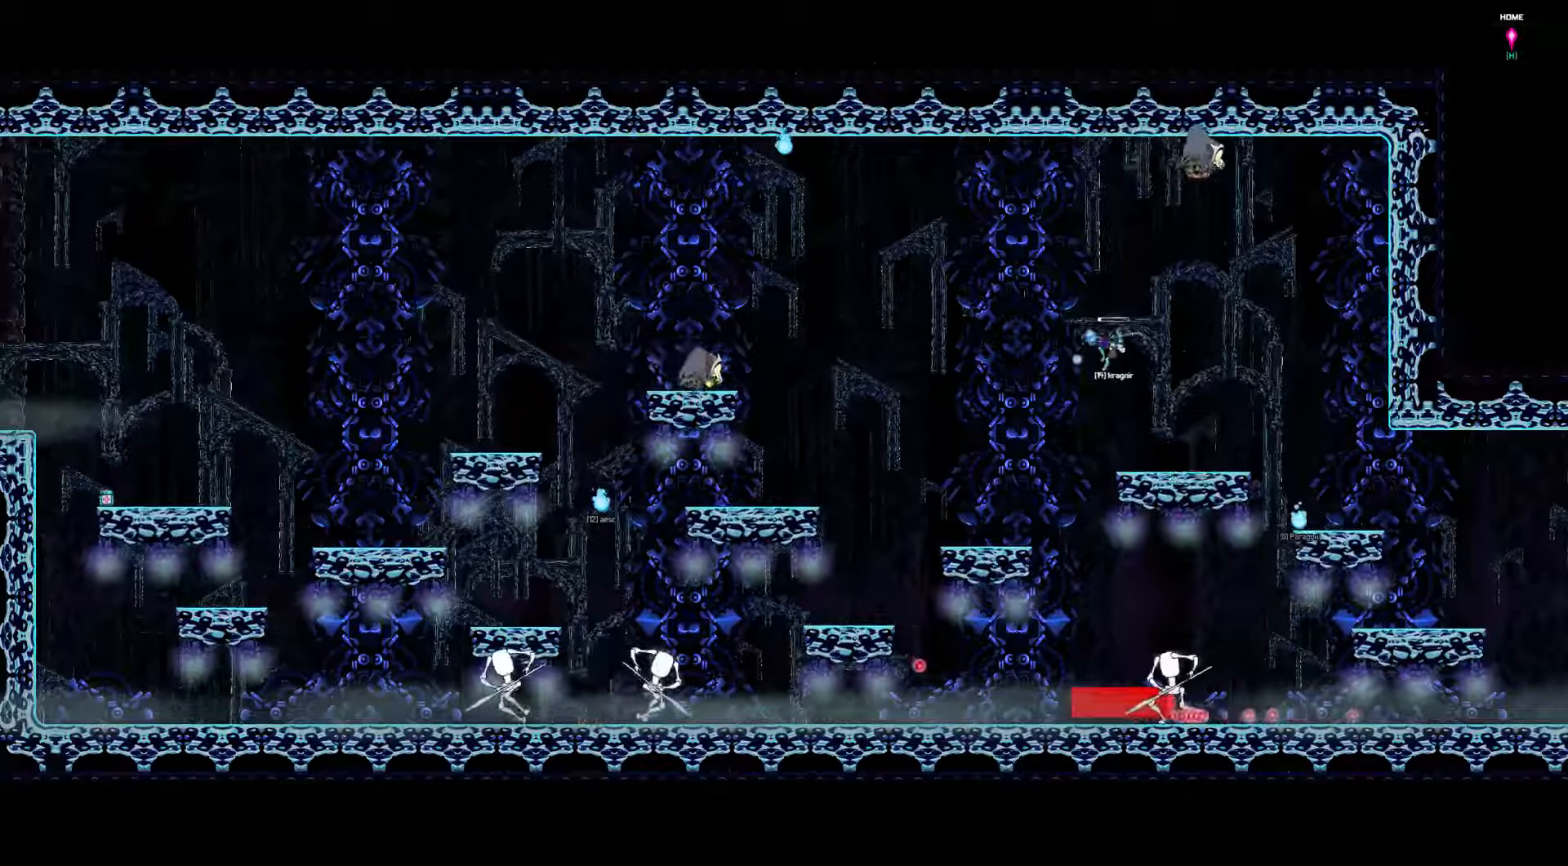
{"keys": [], "events": []}
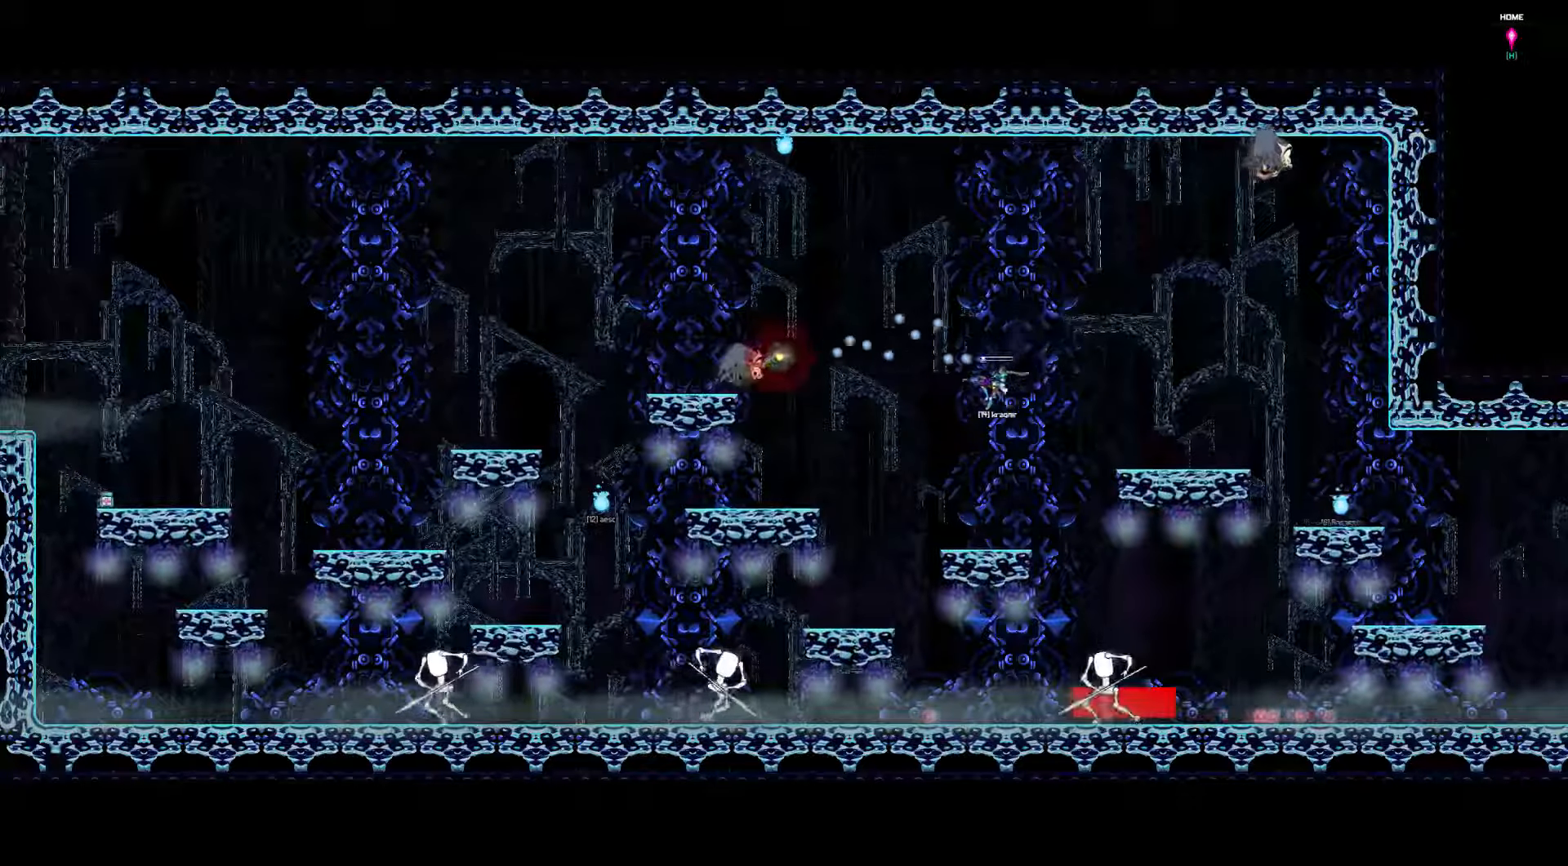
{"keys": [], "events": []}
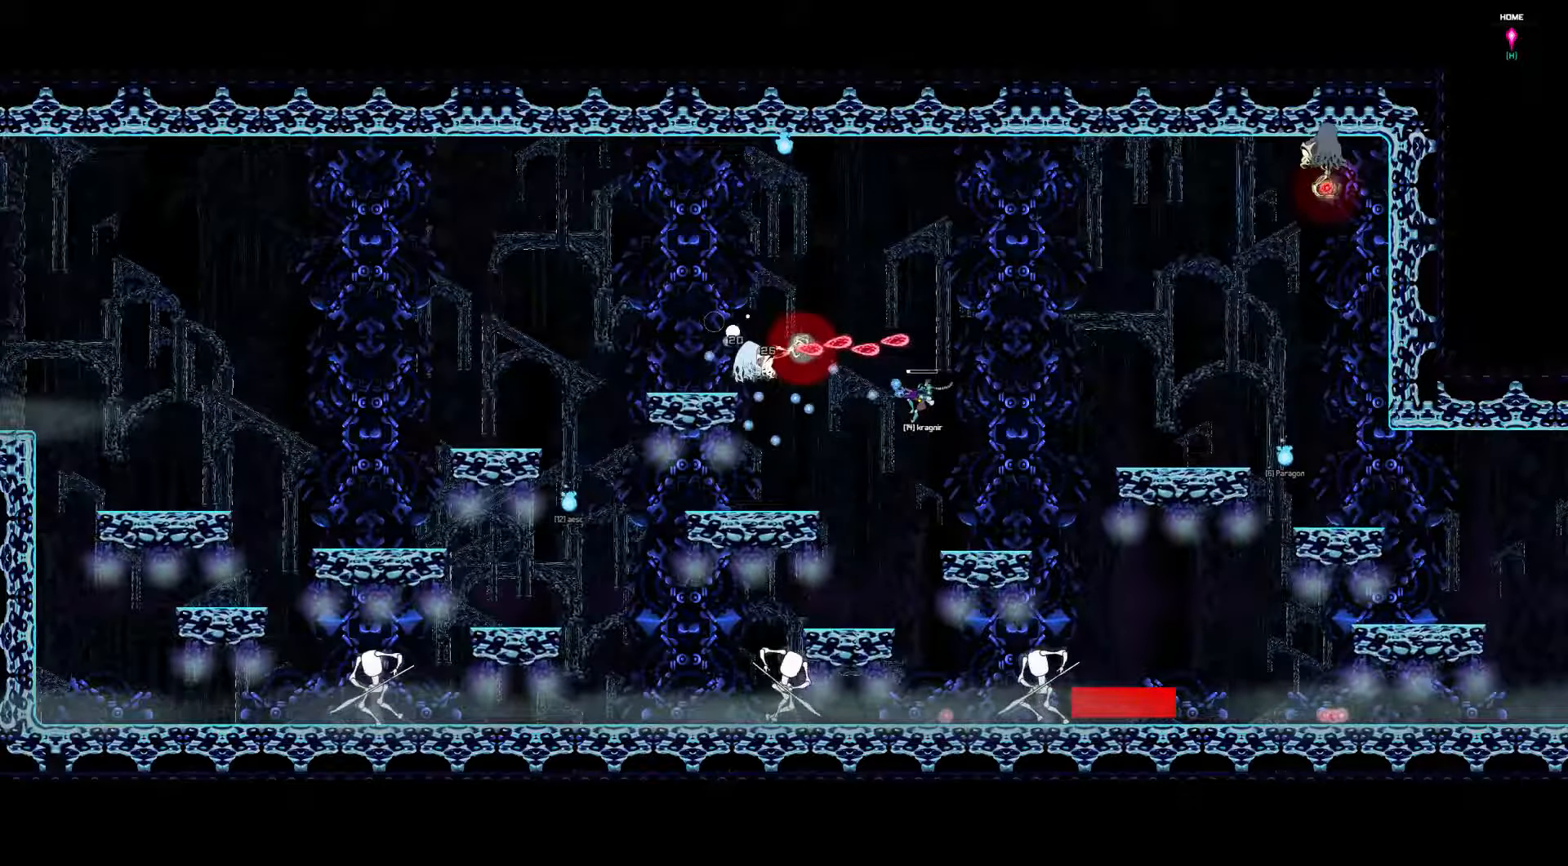
{"keys": [], "events": []}
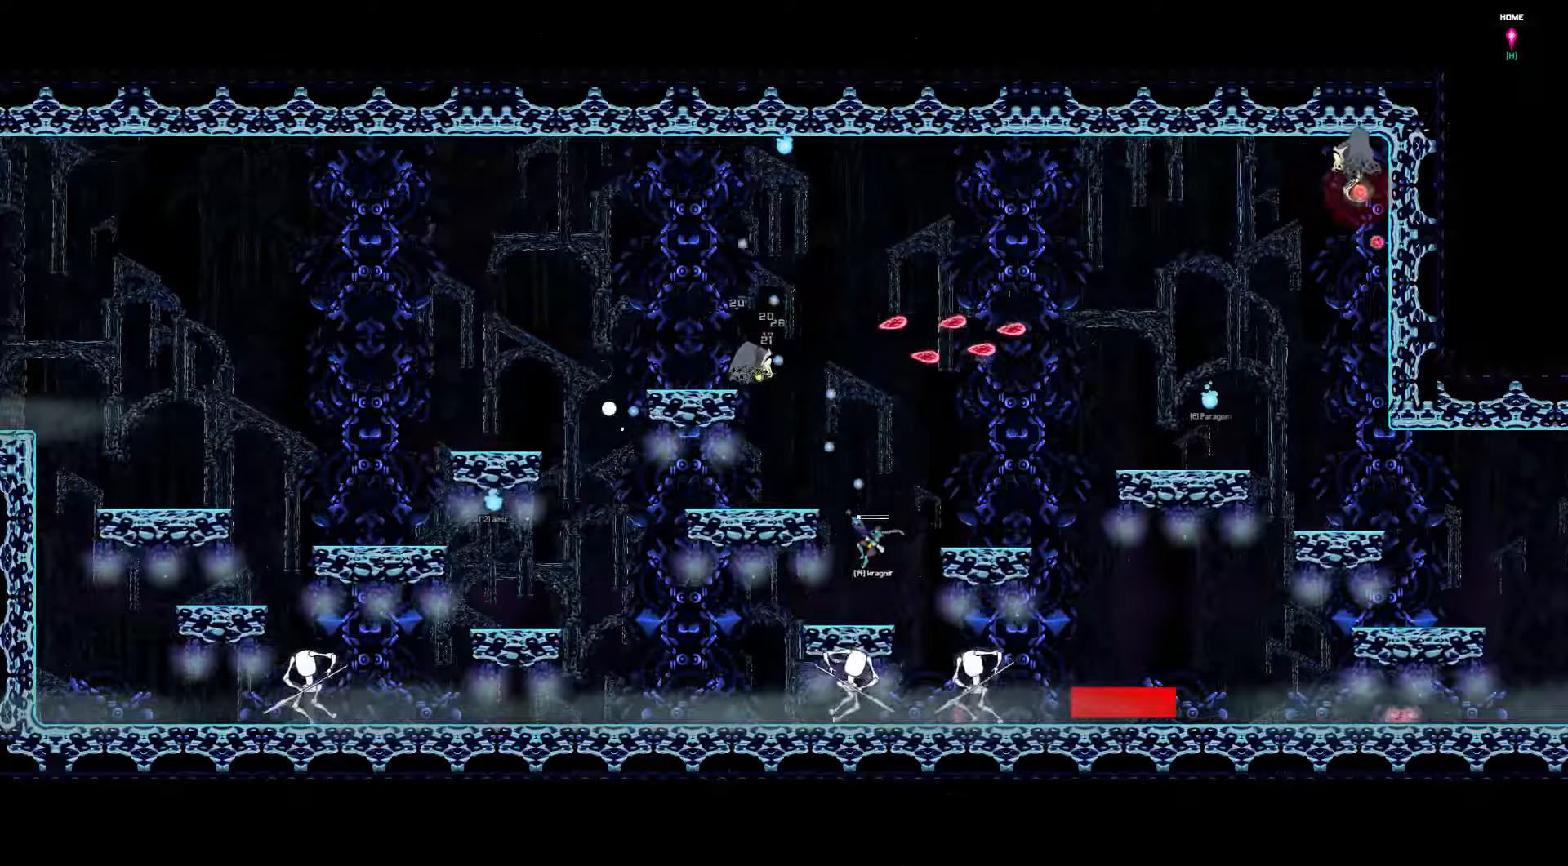
{"keys": [], "events": []}
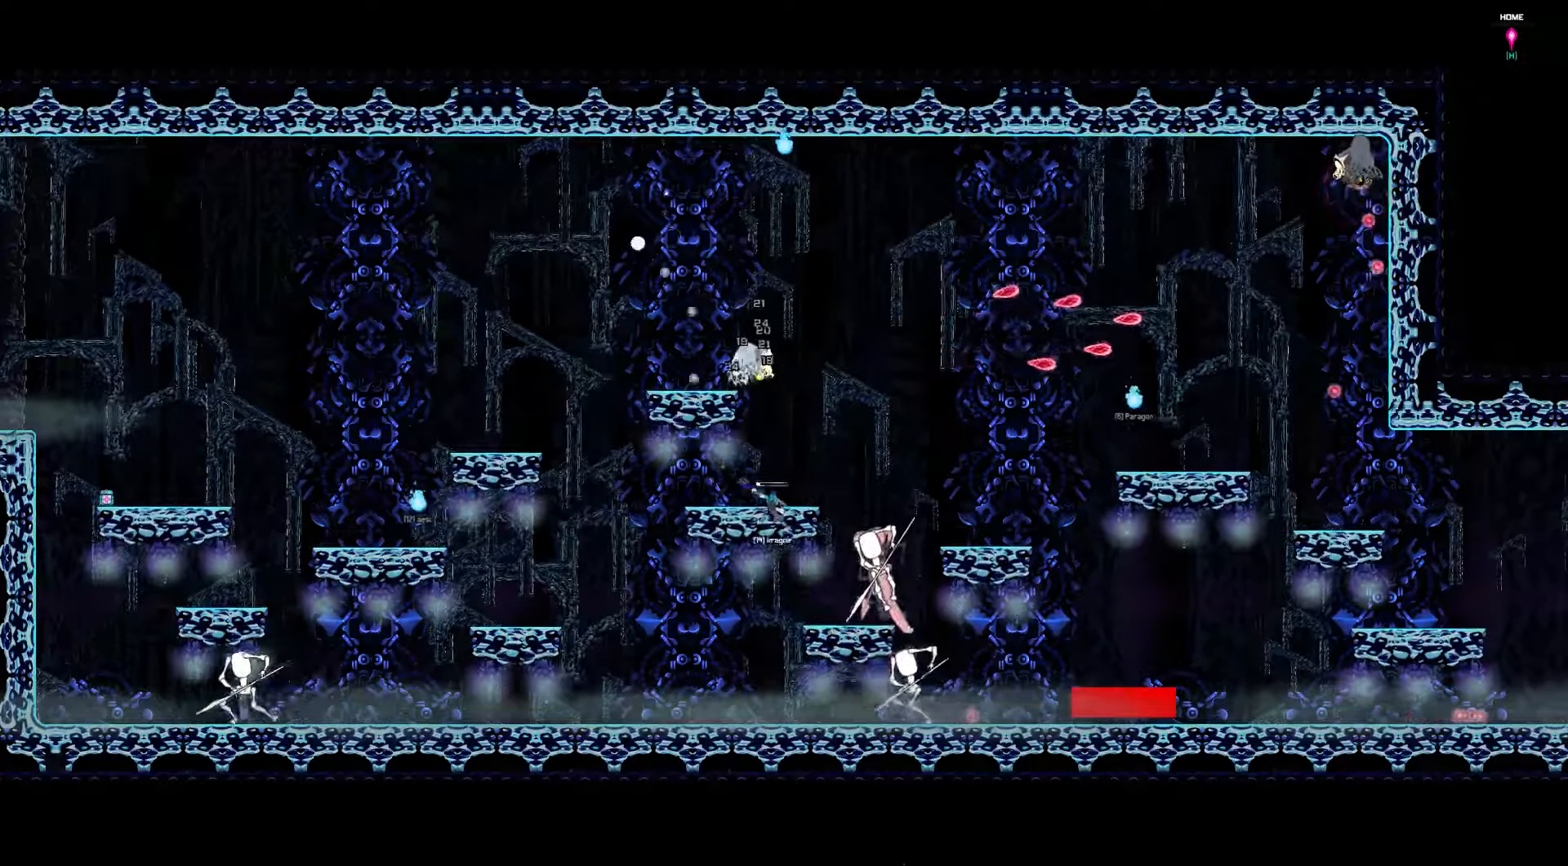
{"keys": [], "events": []}
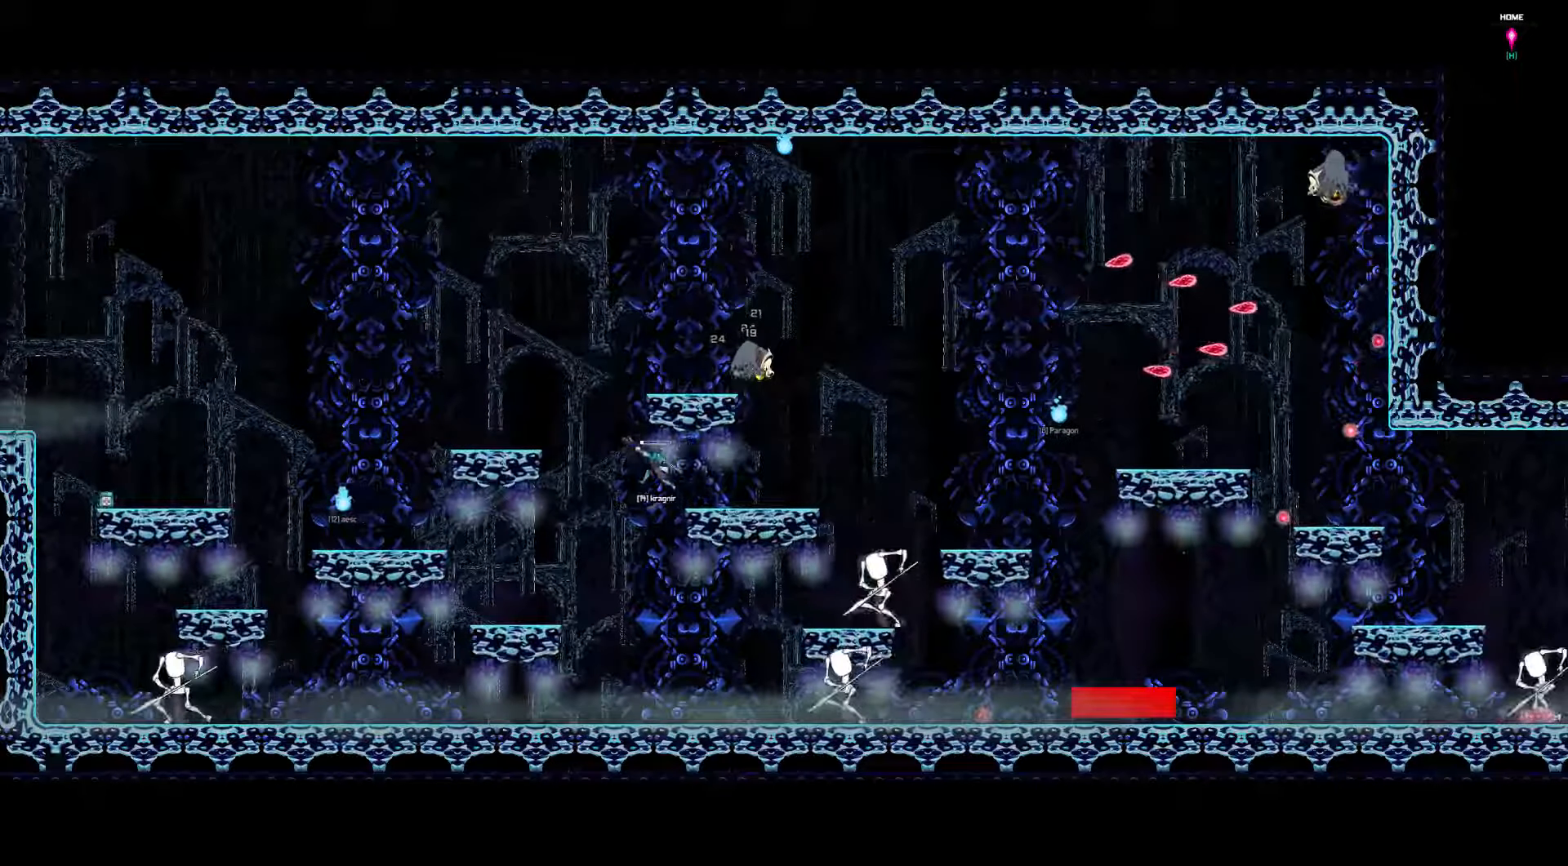
{"keys": ["left"], "events": [[117, "left", "down"]]}
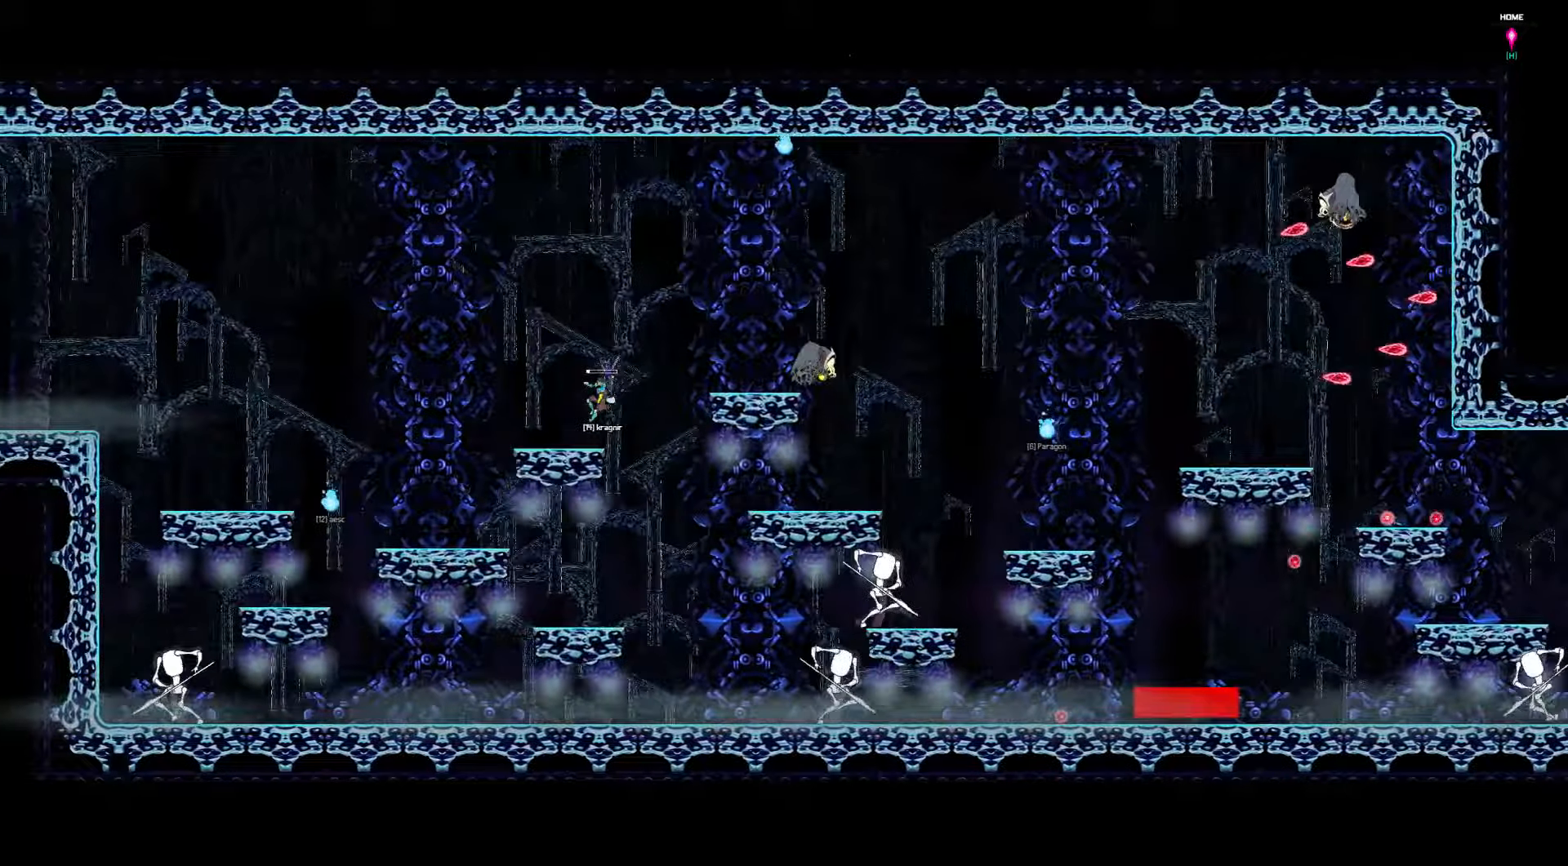
{"keys": ["left"], "events": []}
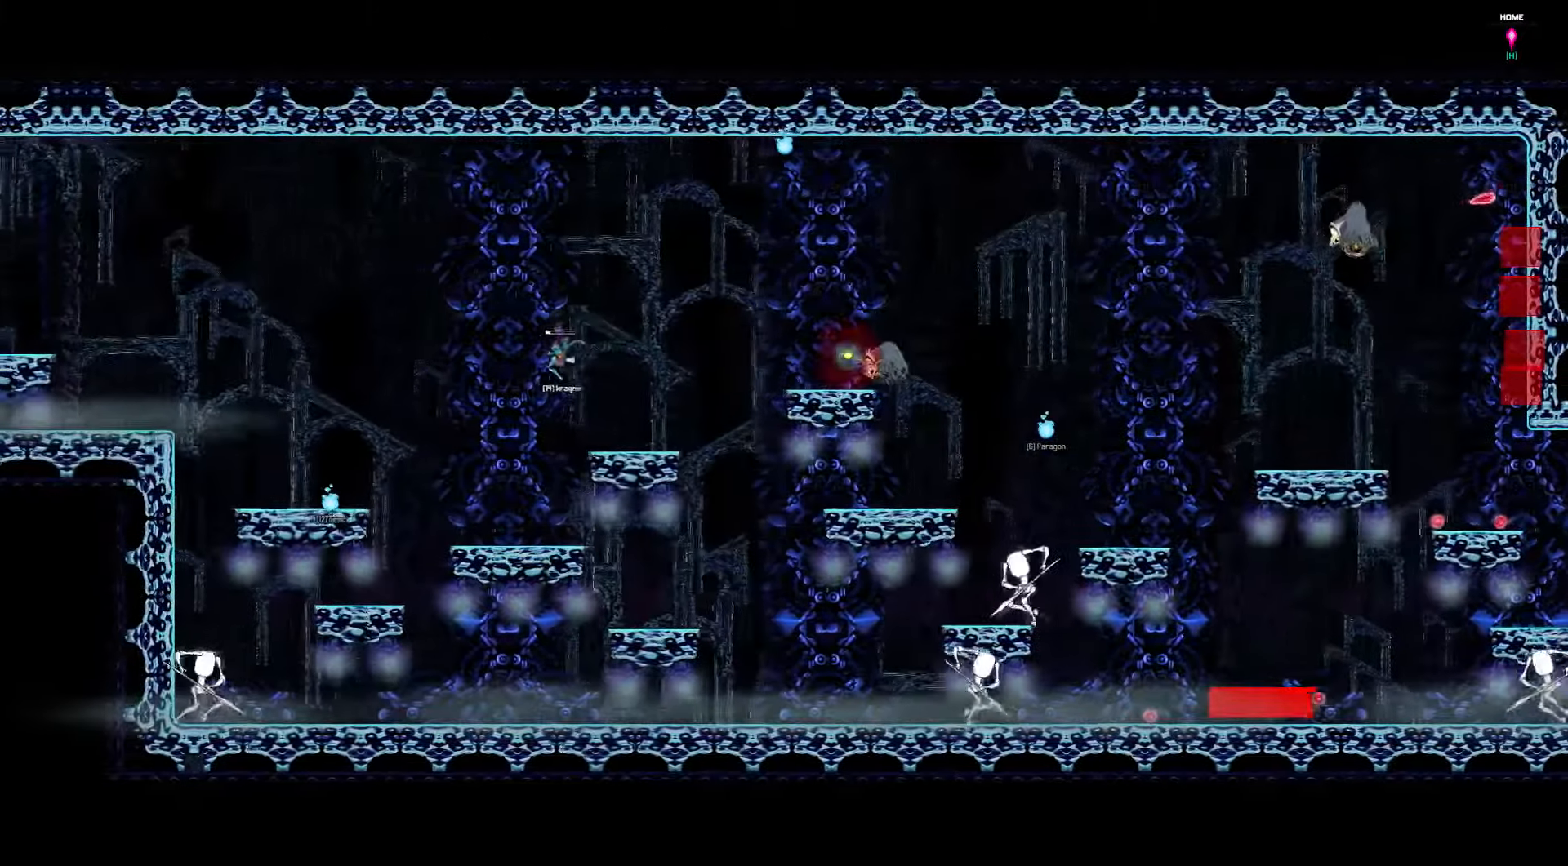
{"keys": ["left"], "events": []}
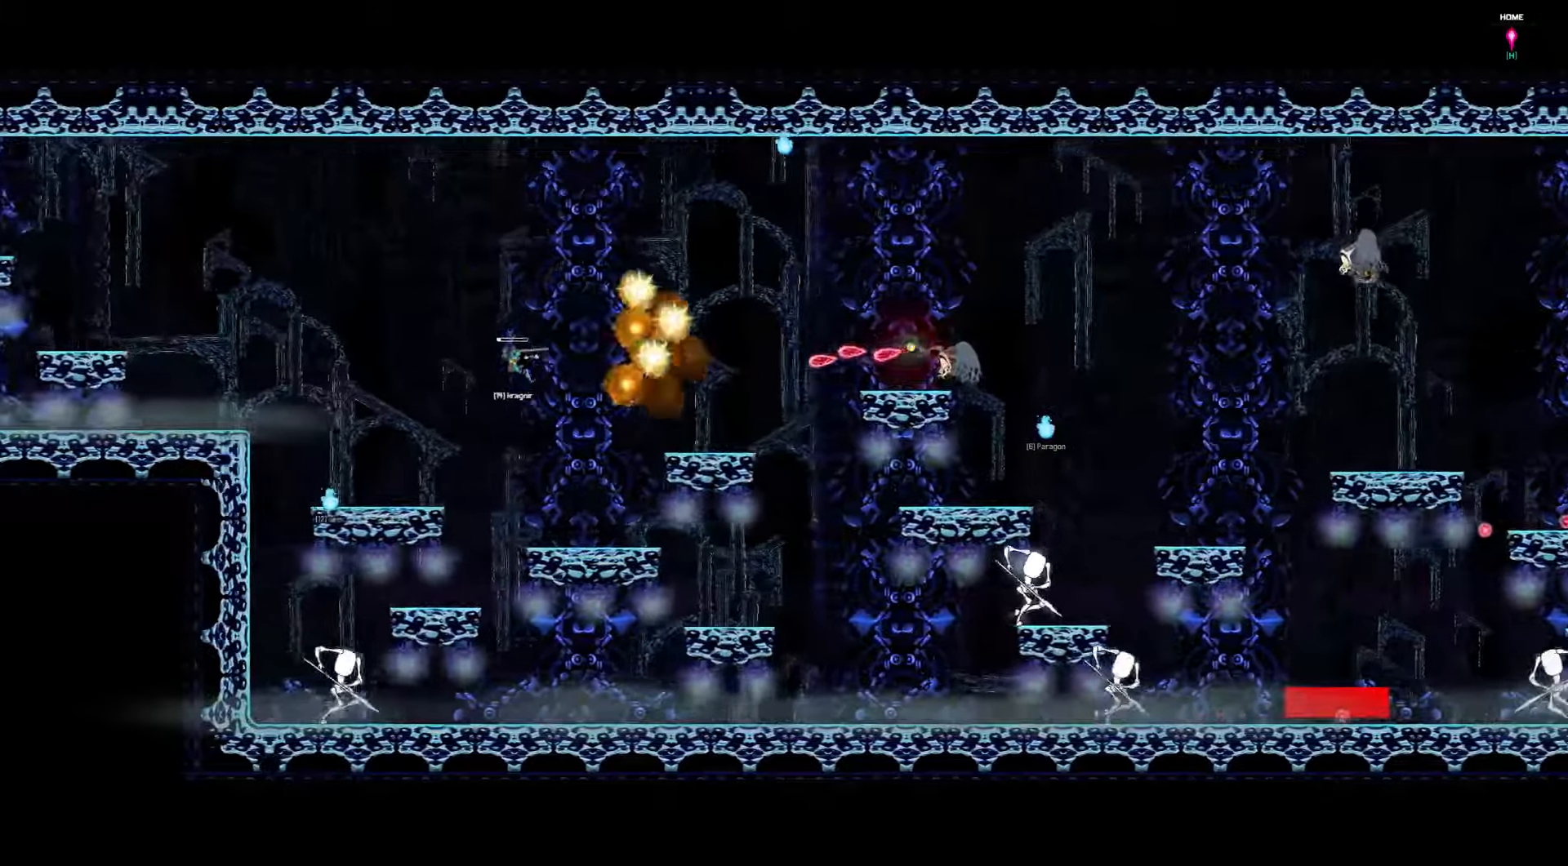
{"keys": ["left"], "events": []}